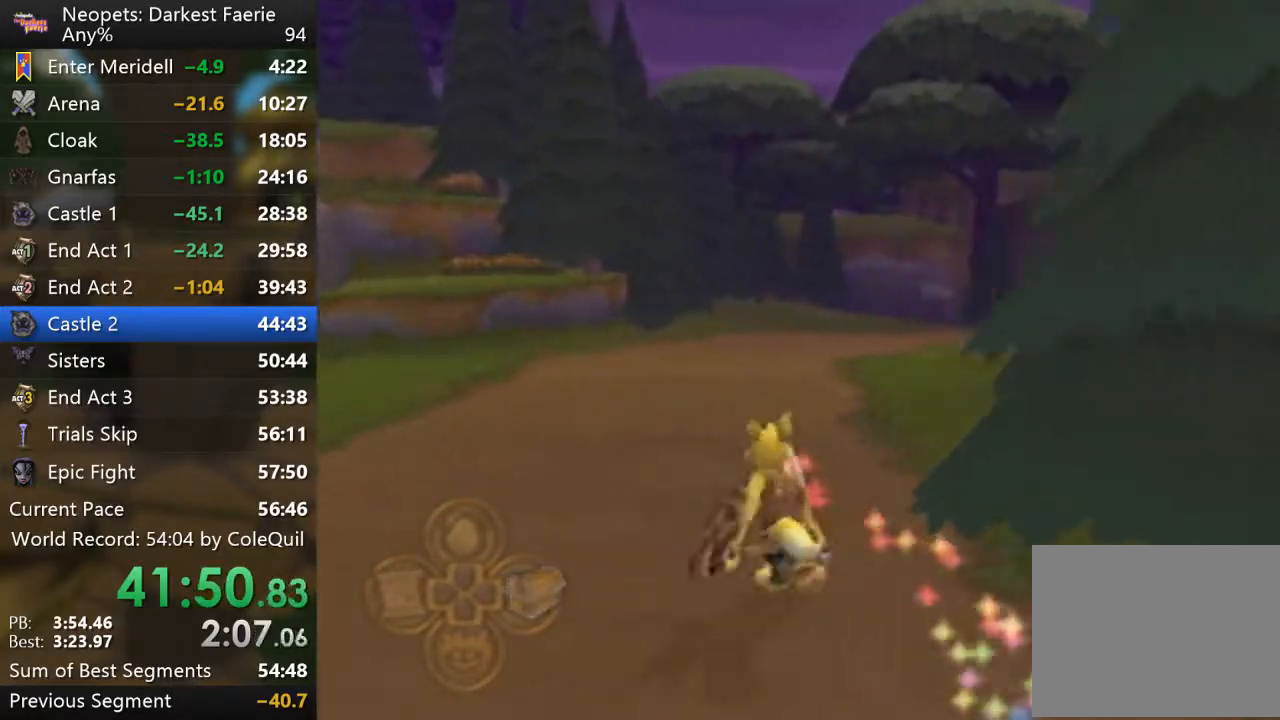
Gameplay with a controller (PlayStation layout); each line is a JSON object with the inputs held at the frame after it. "events" lists button and stick changes between this image and that frame as [ms after this image, input, new state], when the widget could be followed in between. Not read: L3 R3.
{"buttons": ["R1"], "left_stick": "up", "right_stick": "center", "events": [[17, "right_stick", "center"], [300, "right_stick", "left"], [400, "right_stick", "center"]]}
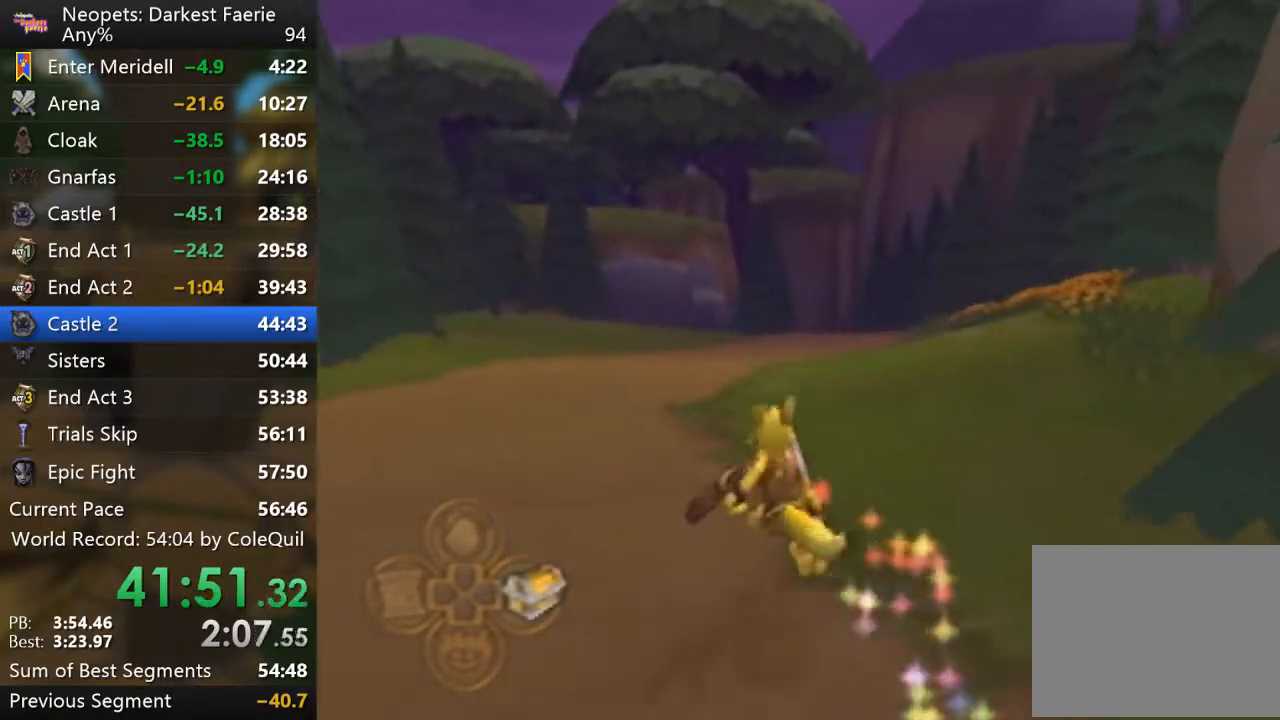
{"buttons": ["R1"], "left_stick": "up", "right_stick": "center", "events": []}
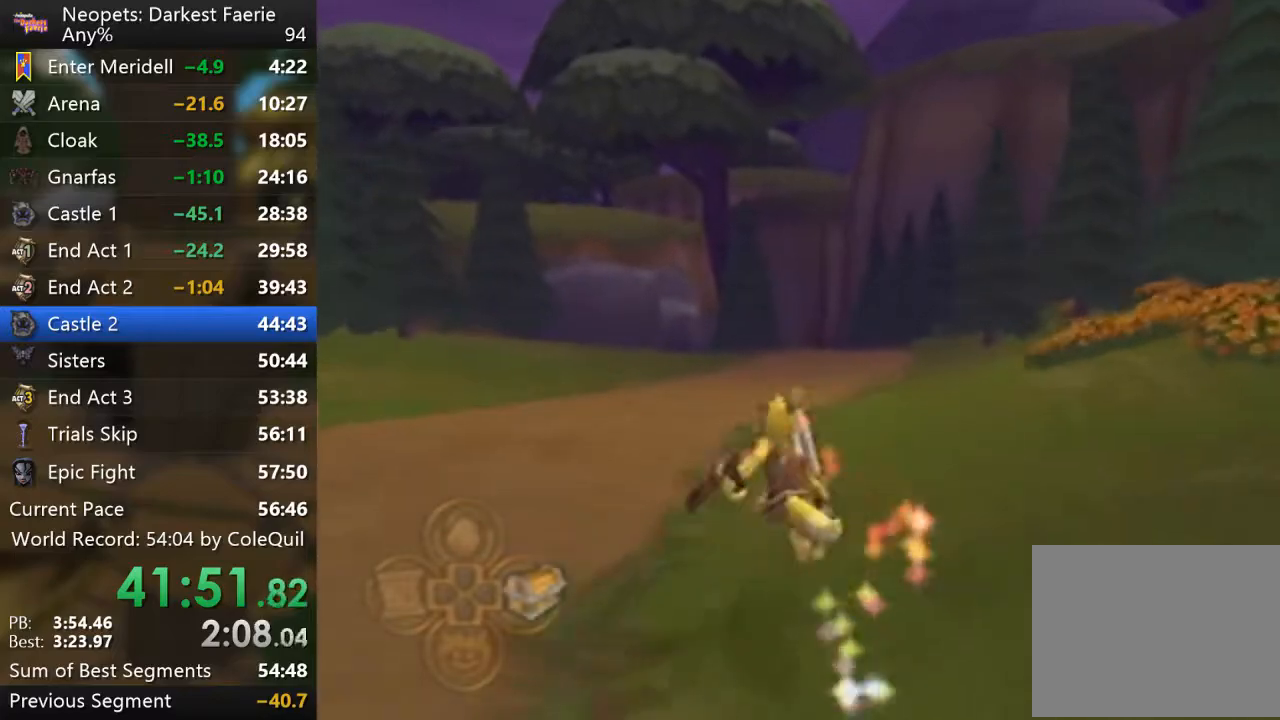
{"buttons": ["R1"], "left_stick": "up", "right_stick": "center", "events": []}
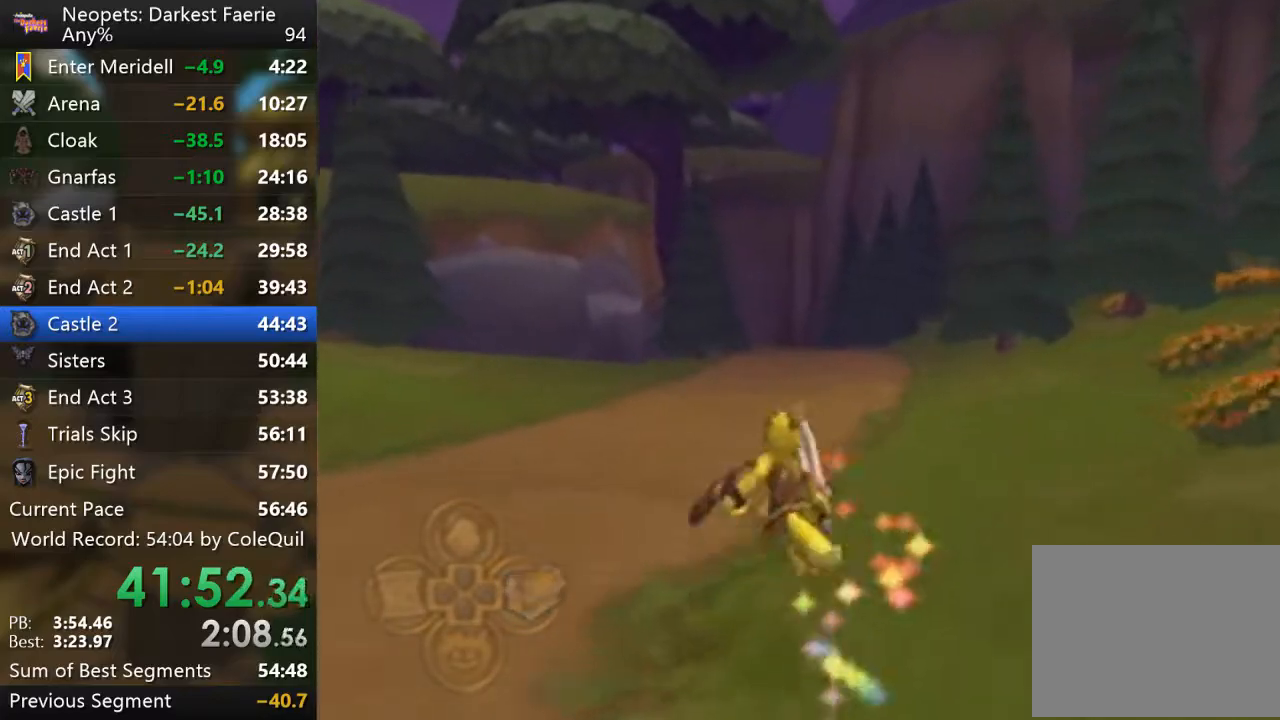
{"buttons": ["R1"], "left_stick": "up", "right_stick": "center", "events": []}
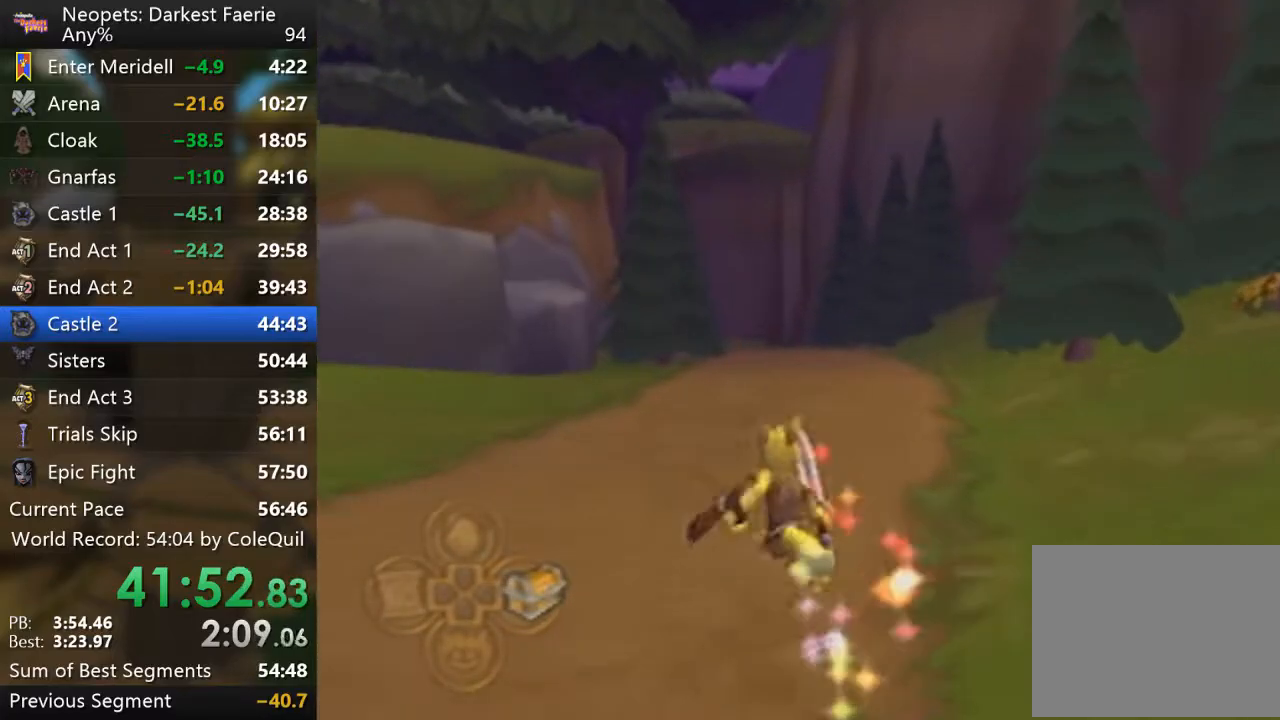
{"buttons": ["R1"], "left_stick": "up", "right_stick": "right", "events": [[350, "right_stick", "right"]]}
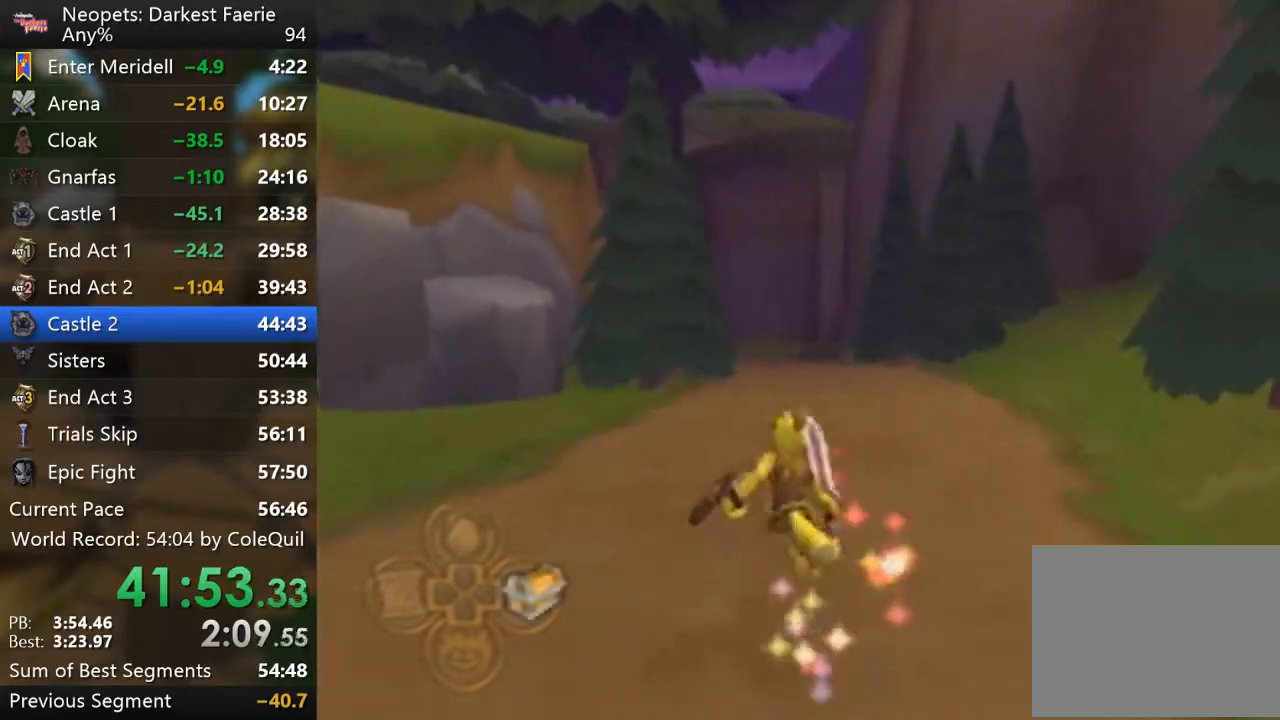
{"buttons": ["R1"], "left_stick": "up", "right_stick": "center", "events": [[17, "right_stick", "center"]]}
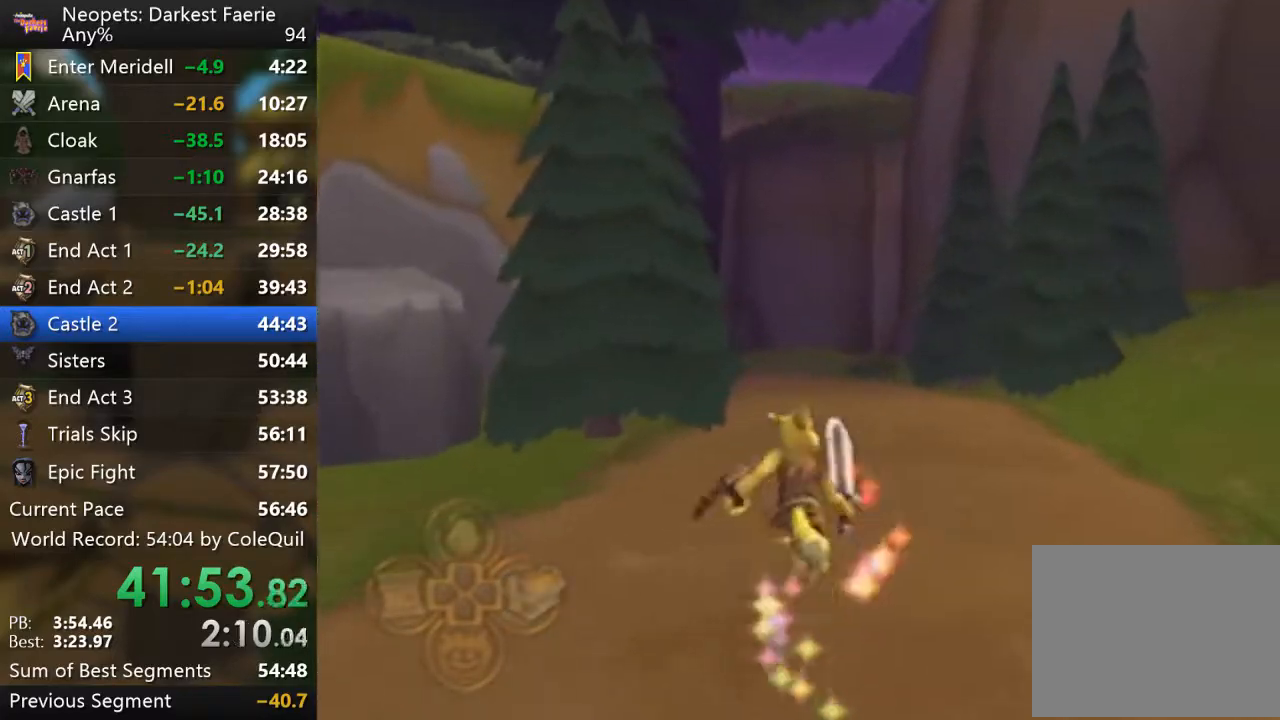
{"buttons": ["R1"], "left_stick": "up", "right_stick": "center", "events": [[133, "right_stick", "right"], [300, "right_stick", "center"]]}
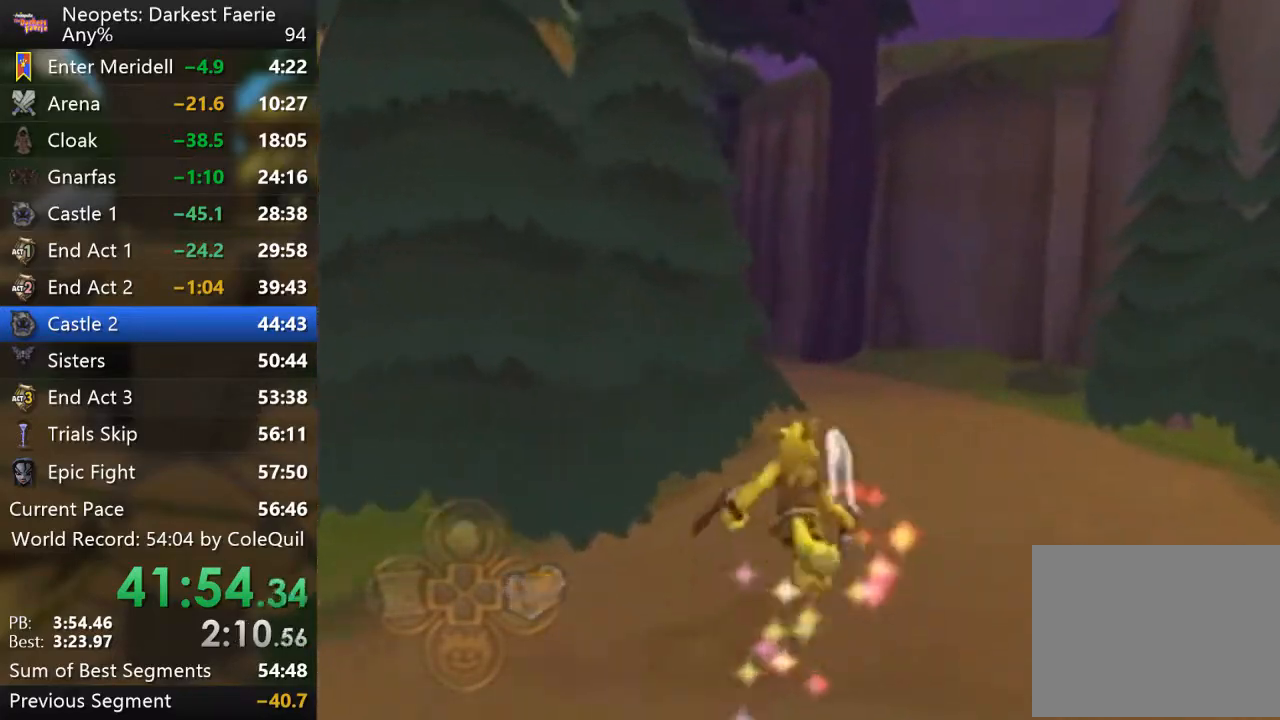
{"buttons": ["R1"], "left_stick": "up", "right_stick": "center", "events": [[217, "right_stick", "right"], [384, "right_stick", "center"]]}
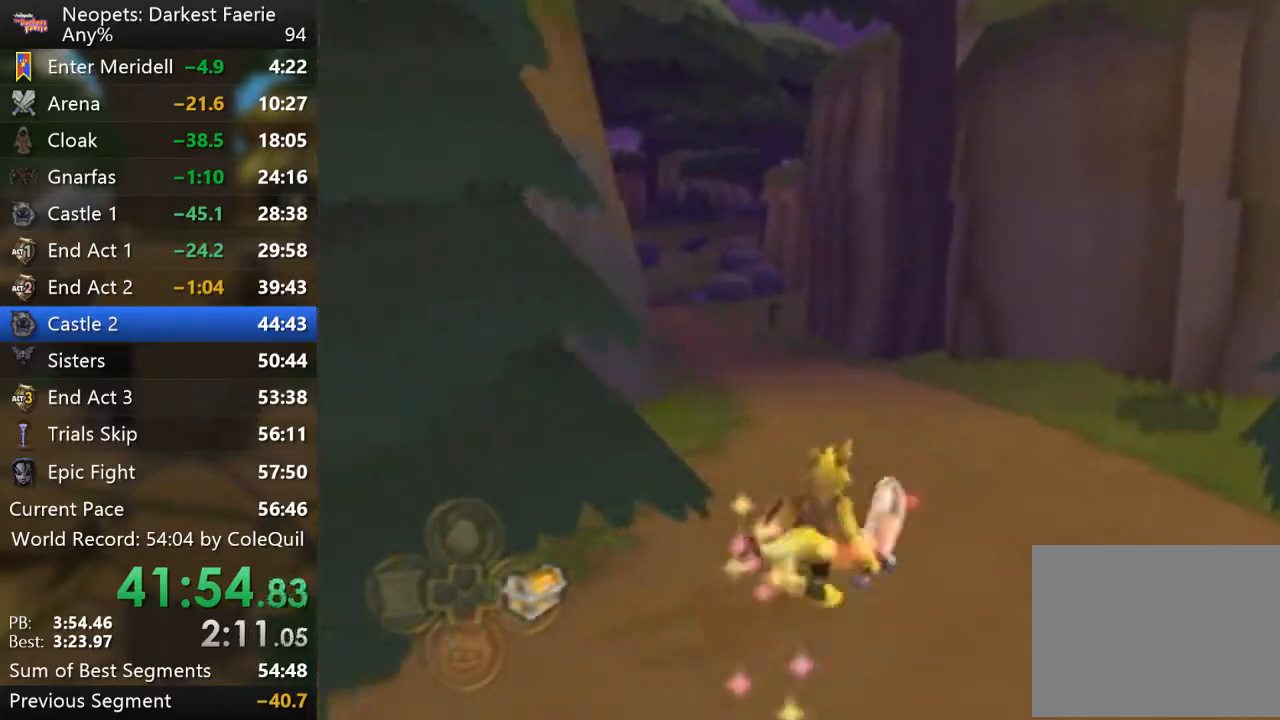
{"buttons": ["R1"], "left_stick": "up", "right_stick": "center", "events": [[283, "right_stick", "right"], [417, "right_stick", "center"]]}
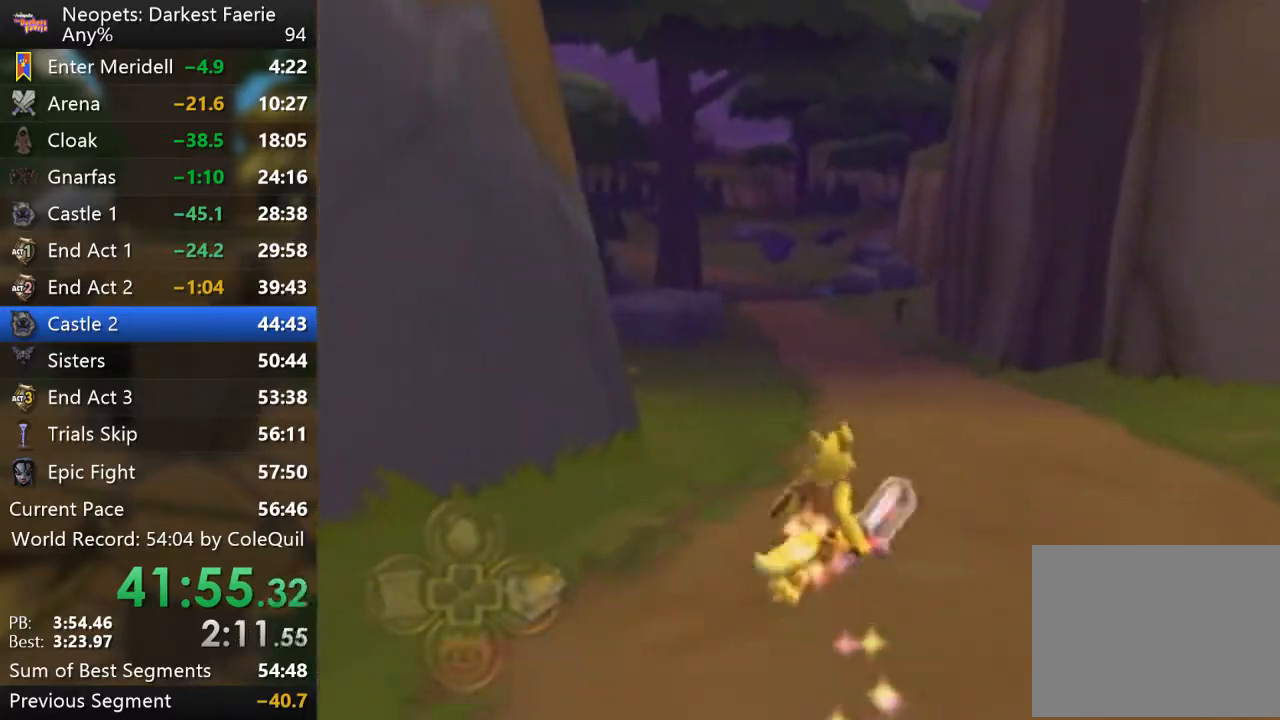
{"buttons": ["R1"], "left_stick": "up", "right_stick": "center", "events": []}
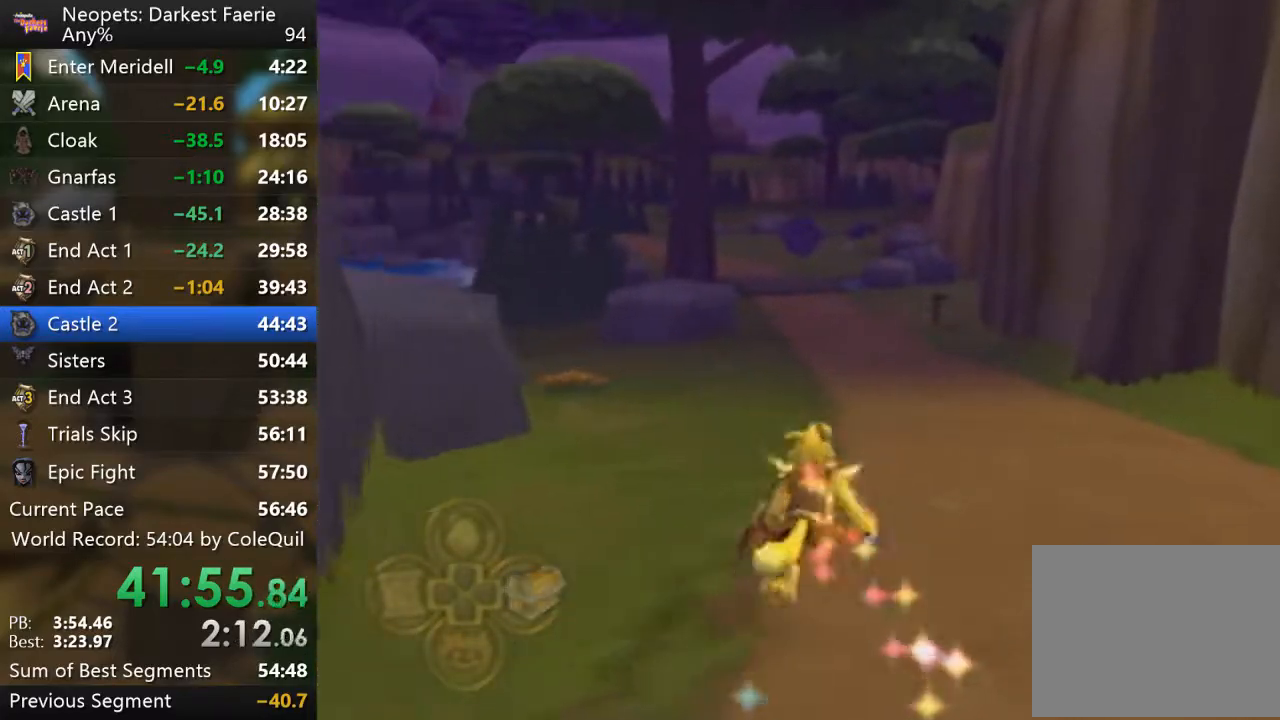
{"buttons": ["R1"], "left_stick": "up", "right_stick": "center", "events": []}
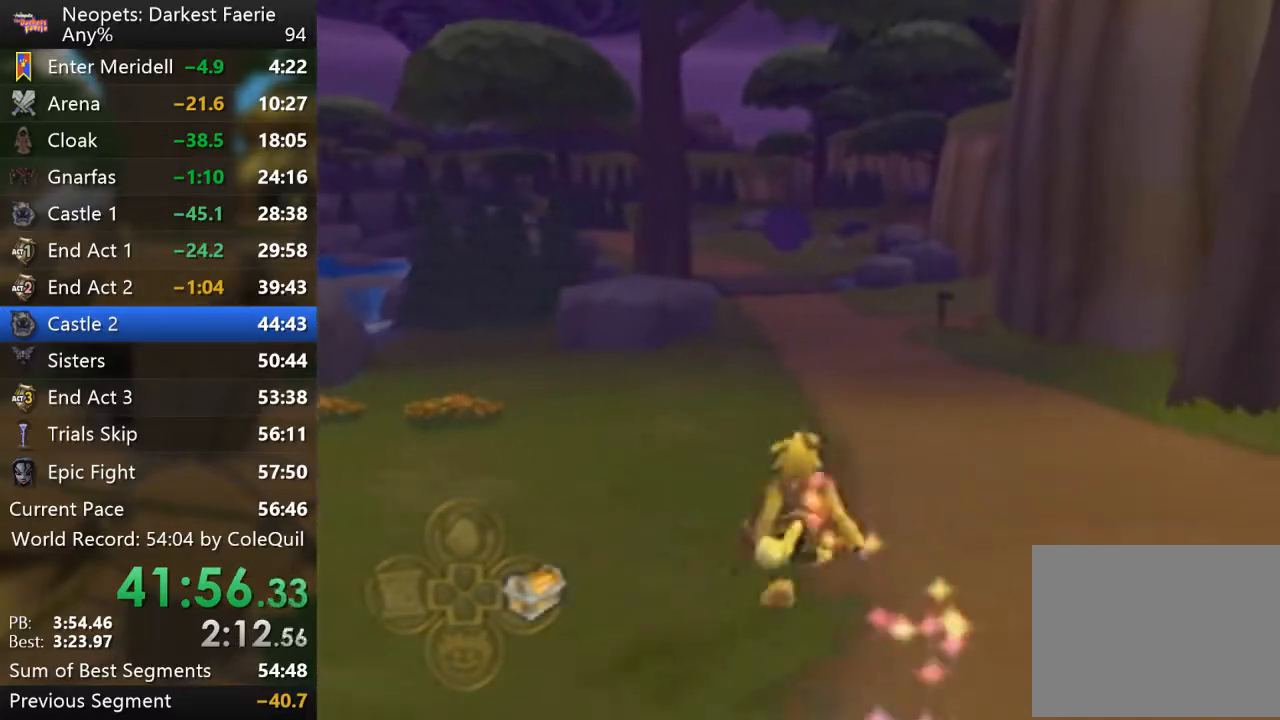
{"buttons": ["R1"], "left_stick": "up", "right_stick": "center", "events": []}
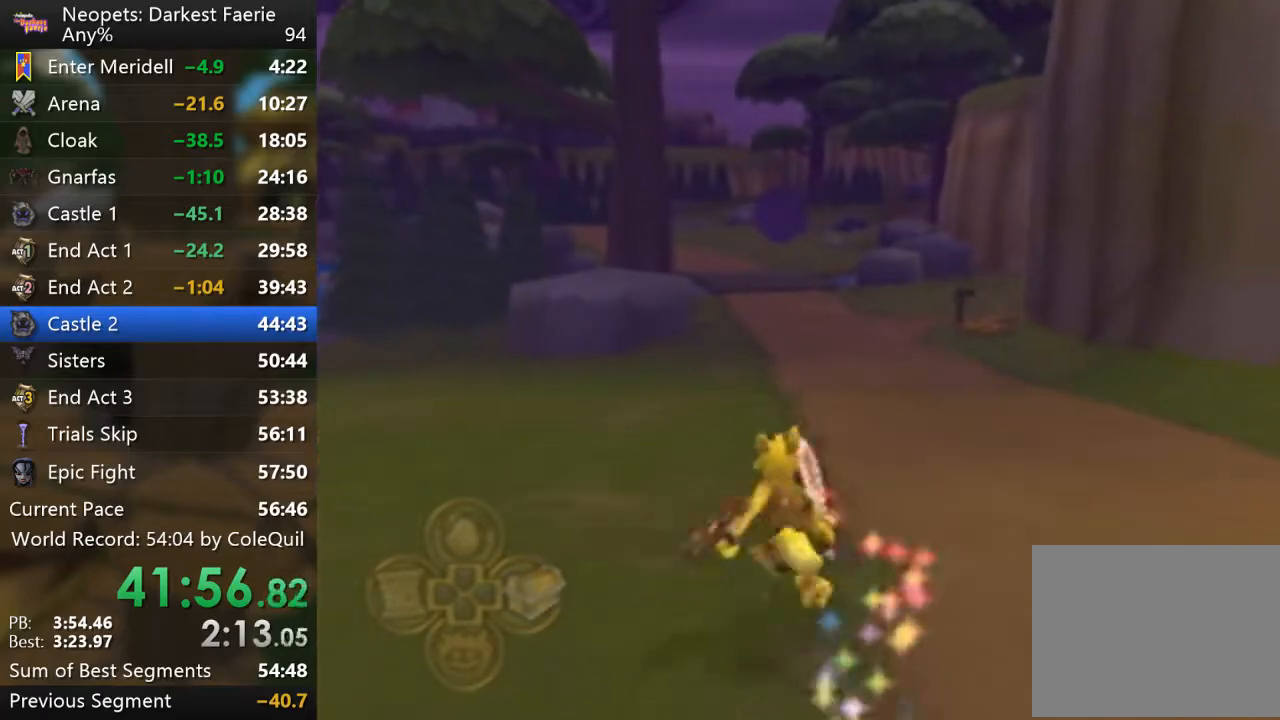
{"buttons": ["R1"], "left_stick": "up", "right_stick": "center", "events": []}
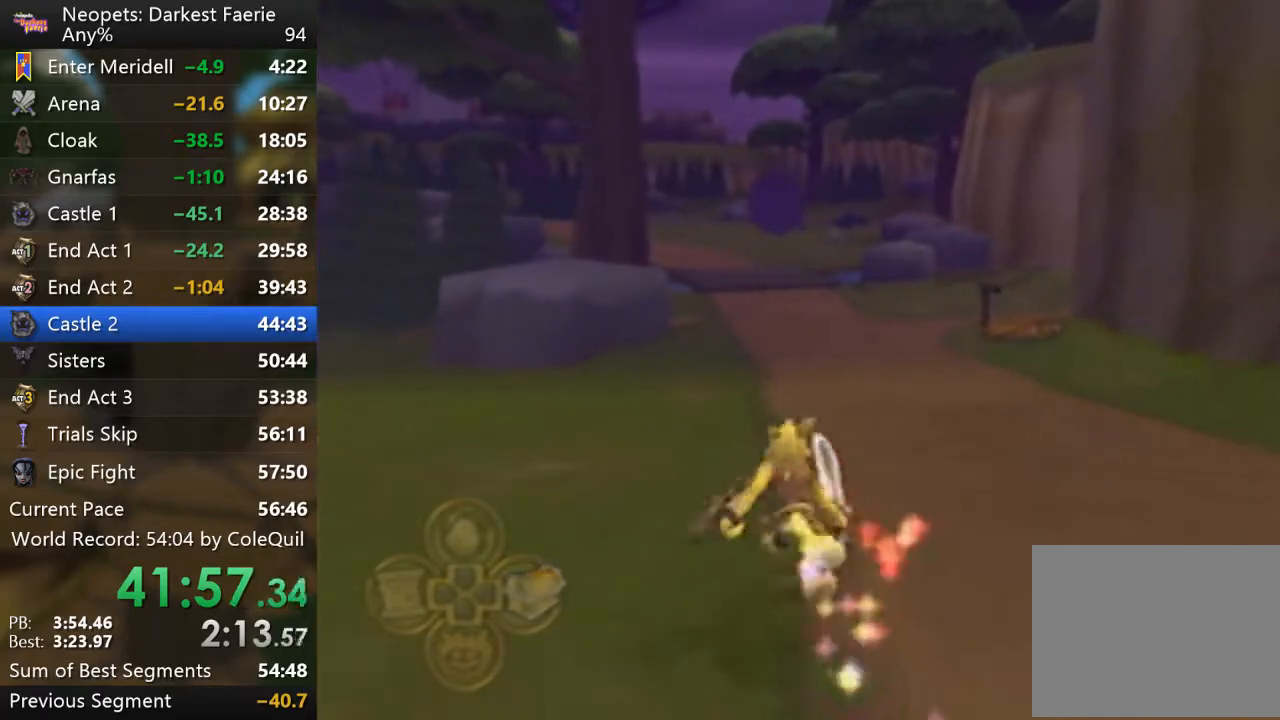
{"buttons": ["R1"], "left_stick": "up", "right_stick": "center", "events": []}
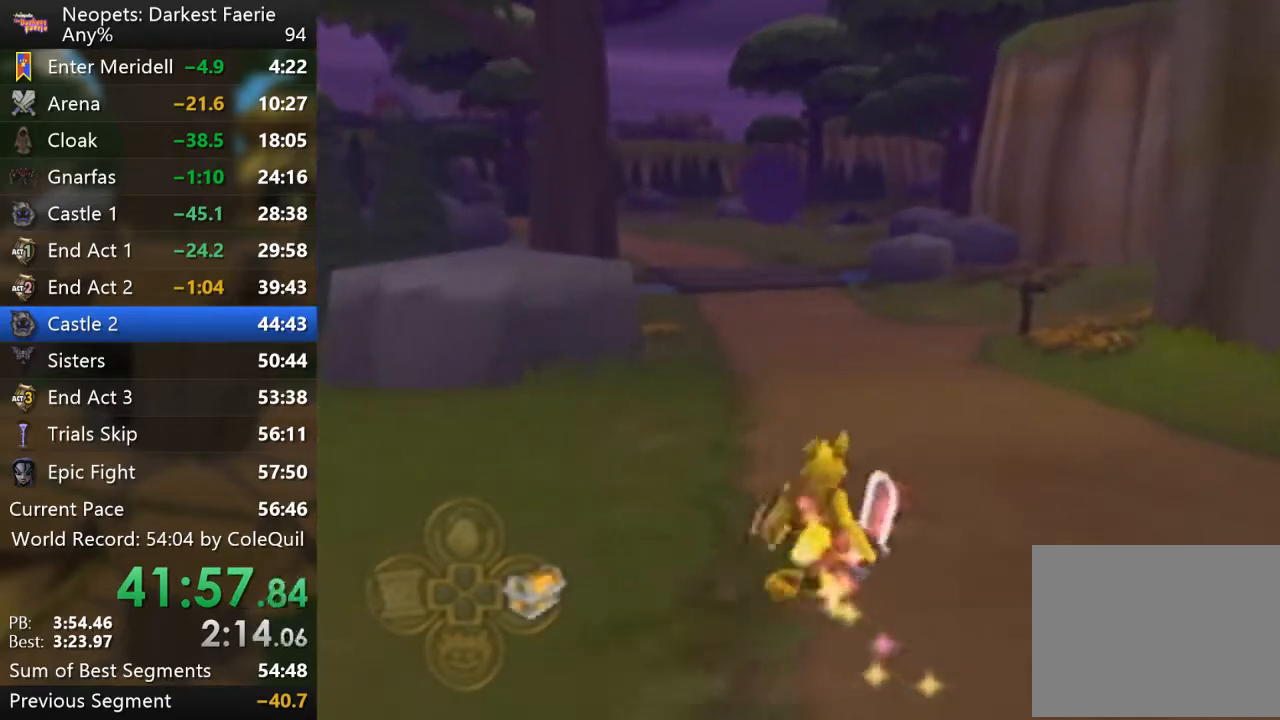
{"buttons": ["R1"], "left_stick": "up", "right_stick": "center", "events": []}
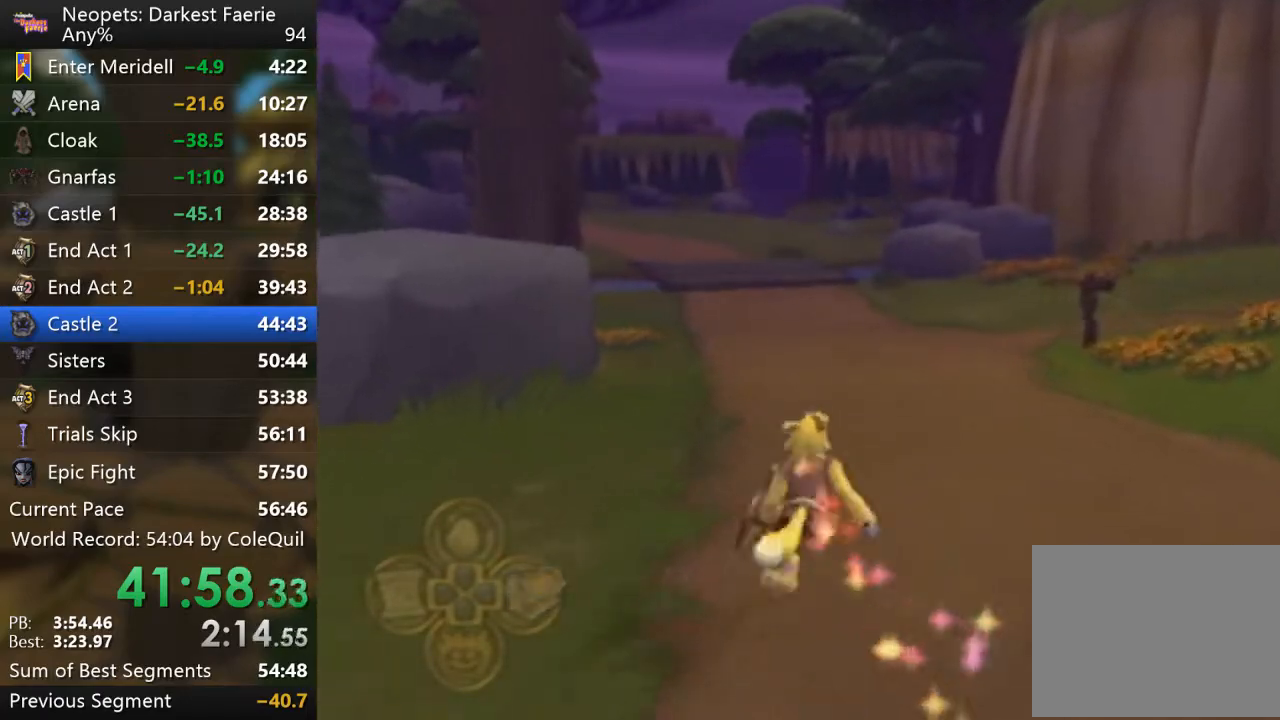
{"buttons": ["R1"], "left_stick": "up", "right_stick": "center", "events": []}
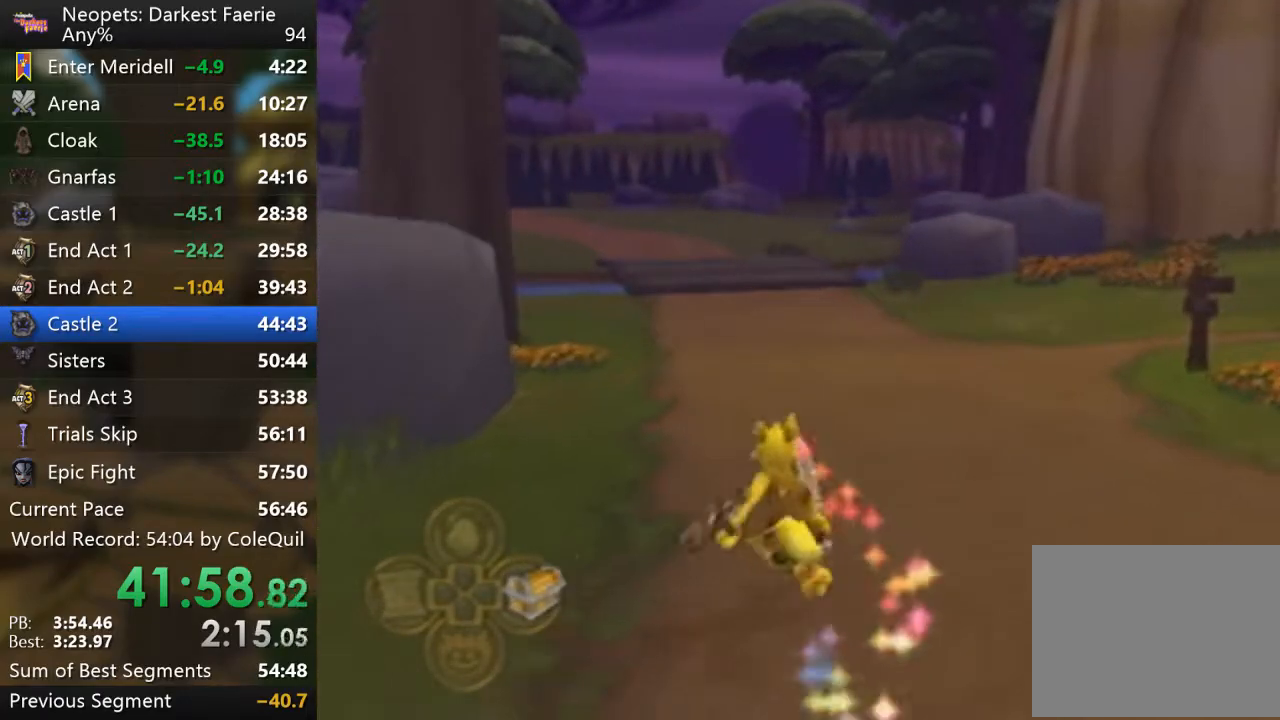
{"buttons": ["R1"], "left_stick": "up", "right_stick": "center", "events": []}
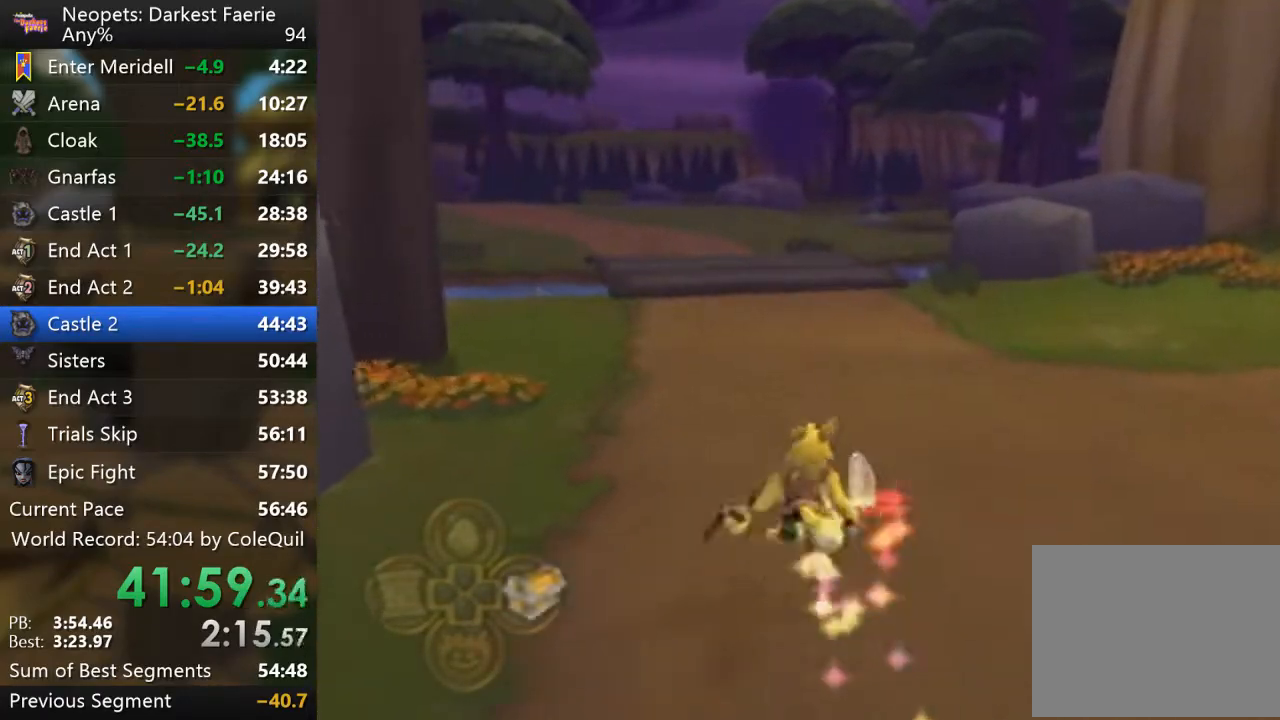
{"buttons": ["R1"], "left_stick": "up", "right_stick": "center", "events": []}
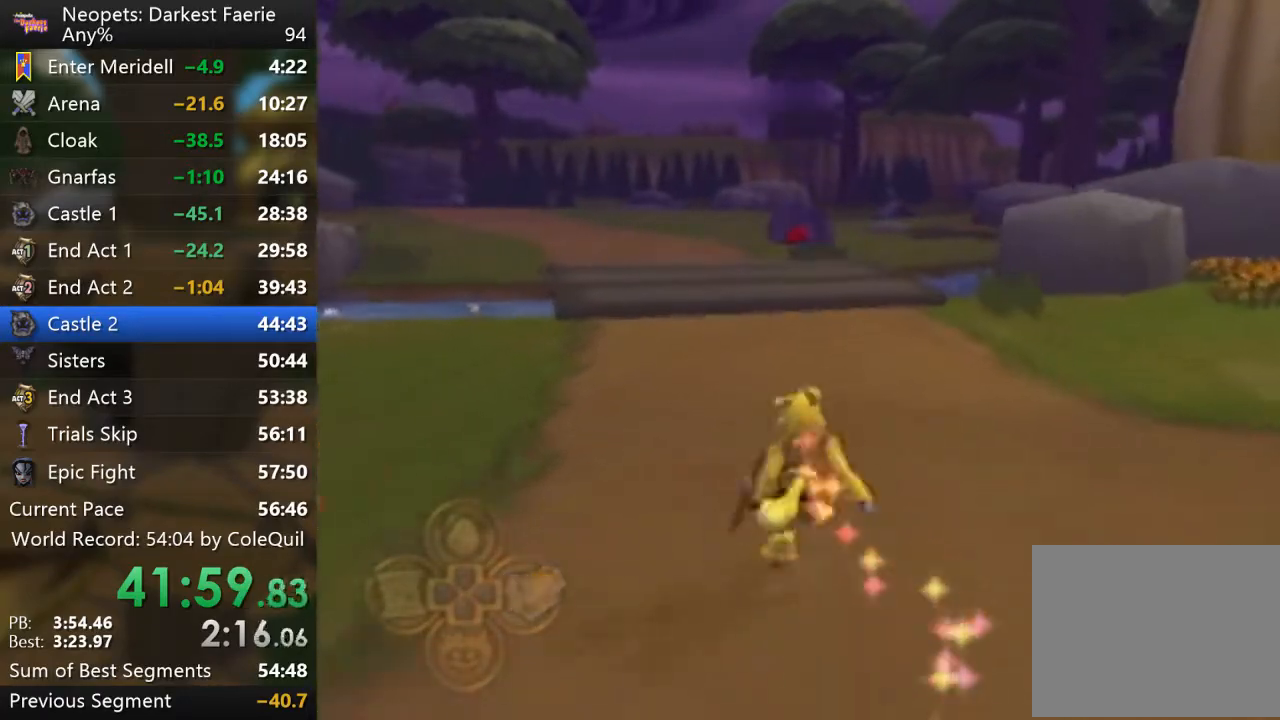
{"buttons": ["R1"], "left_stick": "up", "right_stick": "center", "events": []}
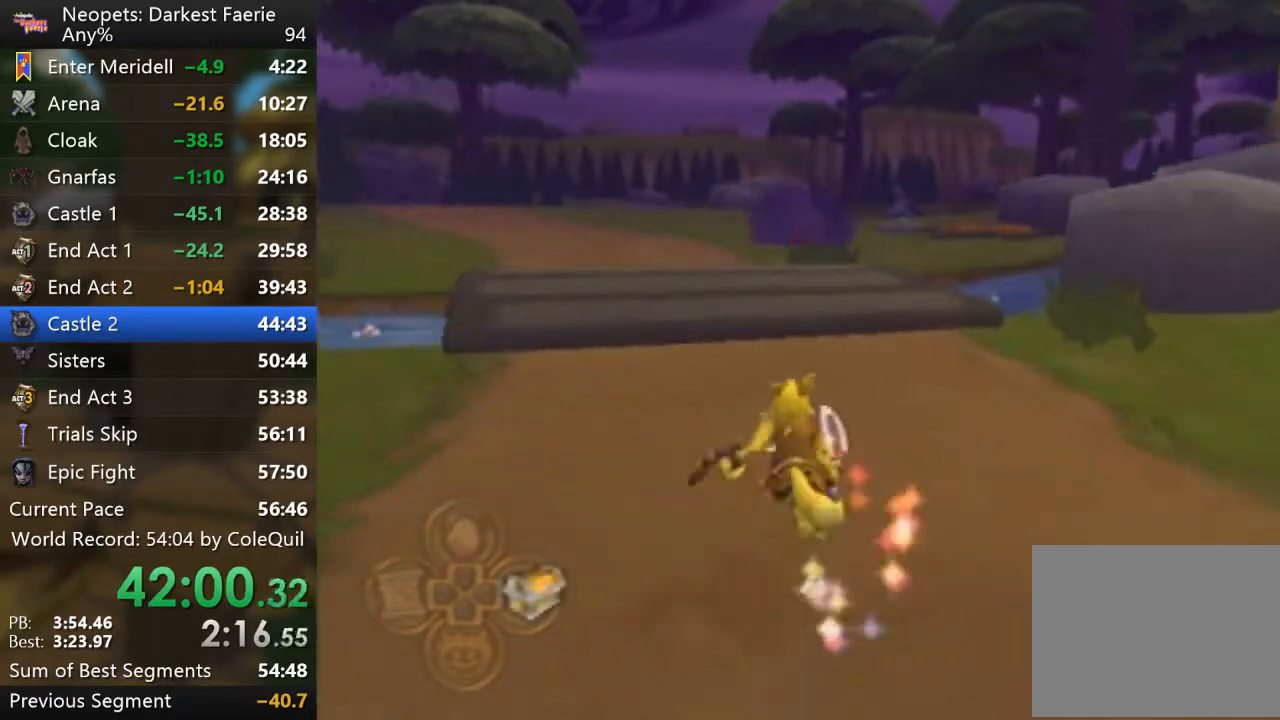
{"buttons": ["L2", "R1"], "left_stick": "up", "right_stick": "center", "events": [[251, "L2", "down"]]}
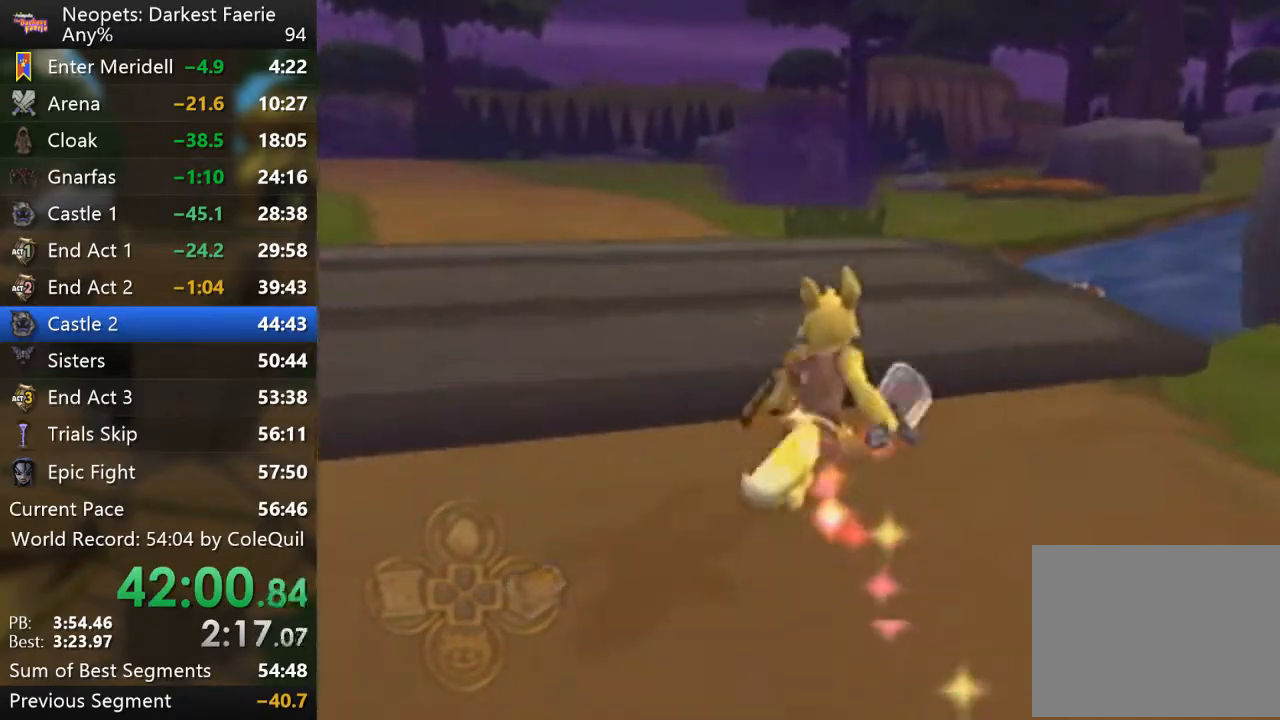
{"buttons": ["R1"], "left_stick": "up", "right_stick": "center", "events": [[200, "L2", "up"]]}
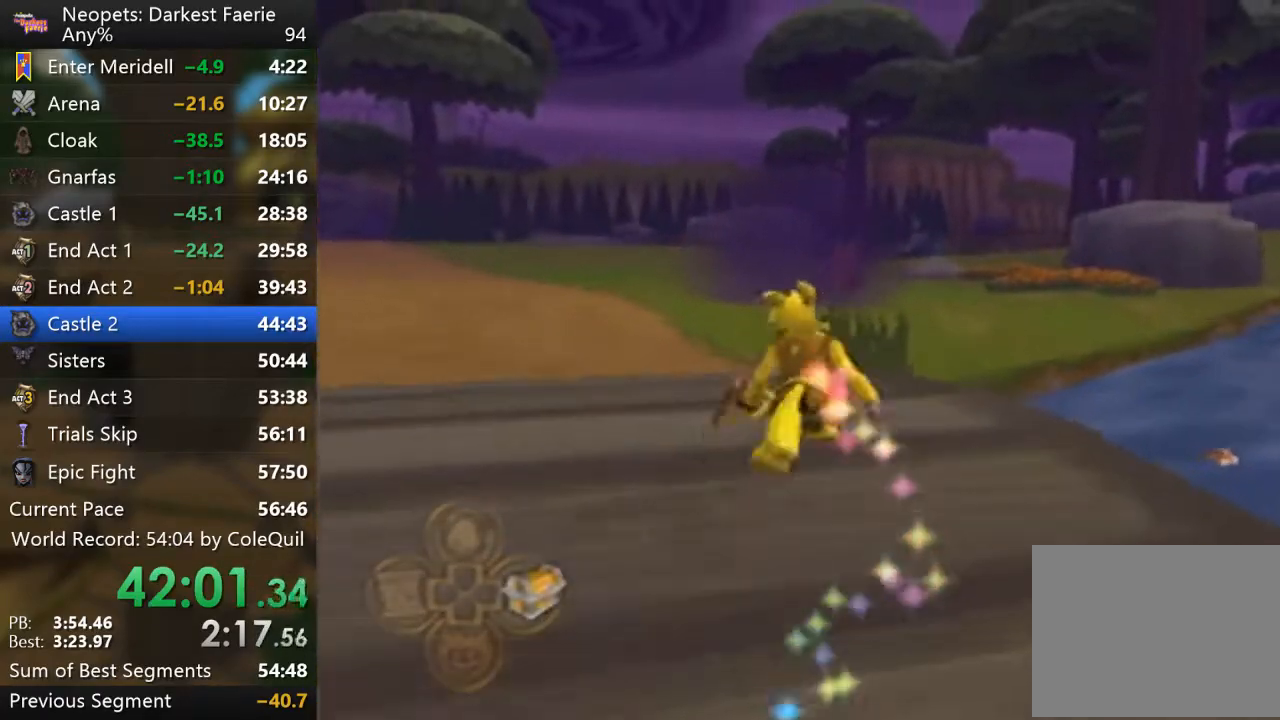
{"buttons": ["R1"], "left_stick": "up", "right_stick": "left", "events": [[367, "right_stick", "left"]]}
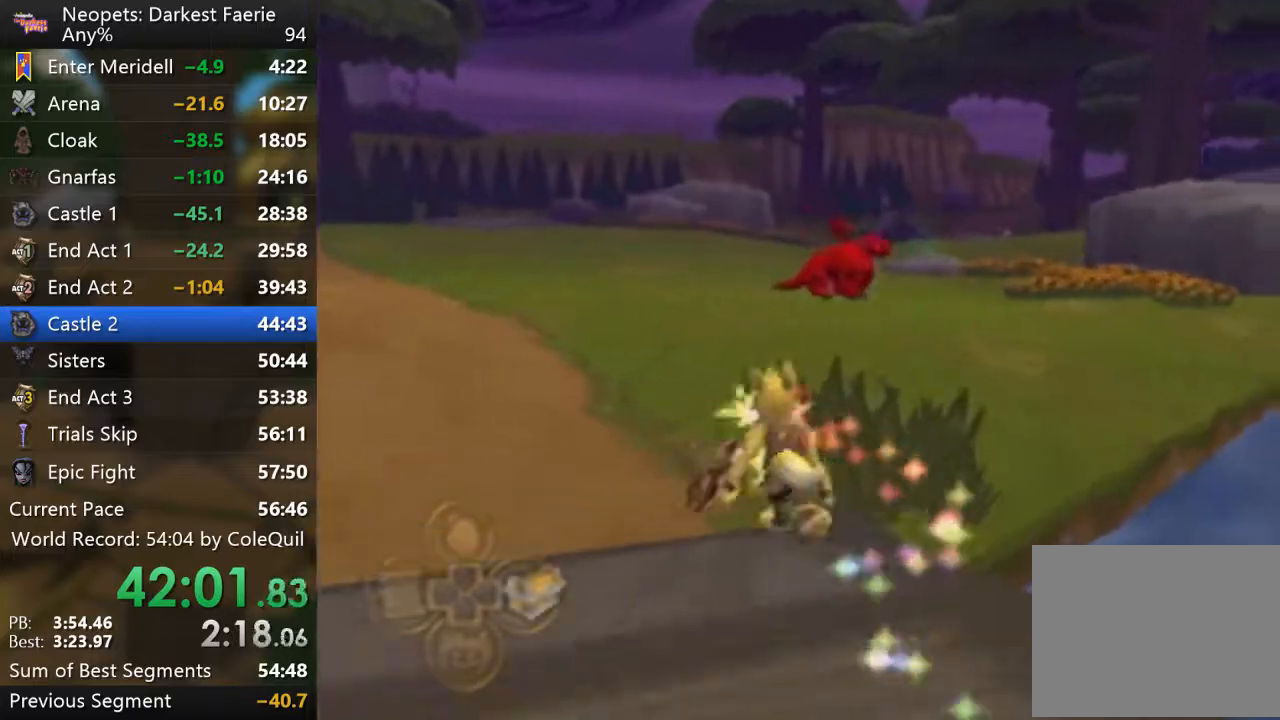
{"buttons": ["R1"], "left_stick": "up", "right_stick": "center", "events": [[217, "right_stick", "center"]]}
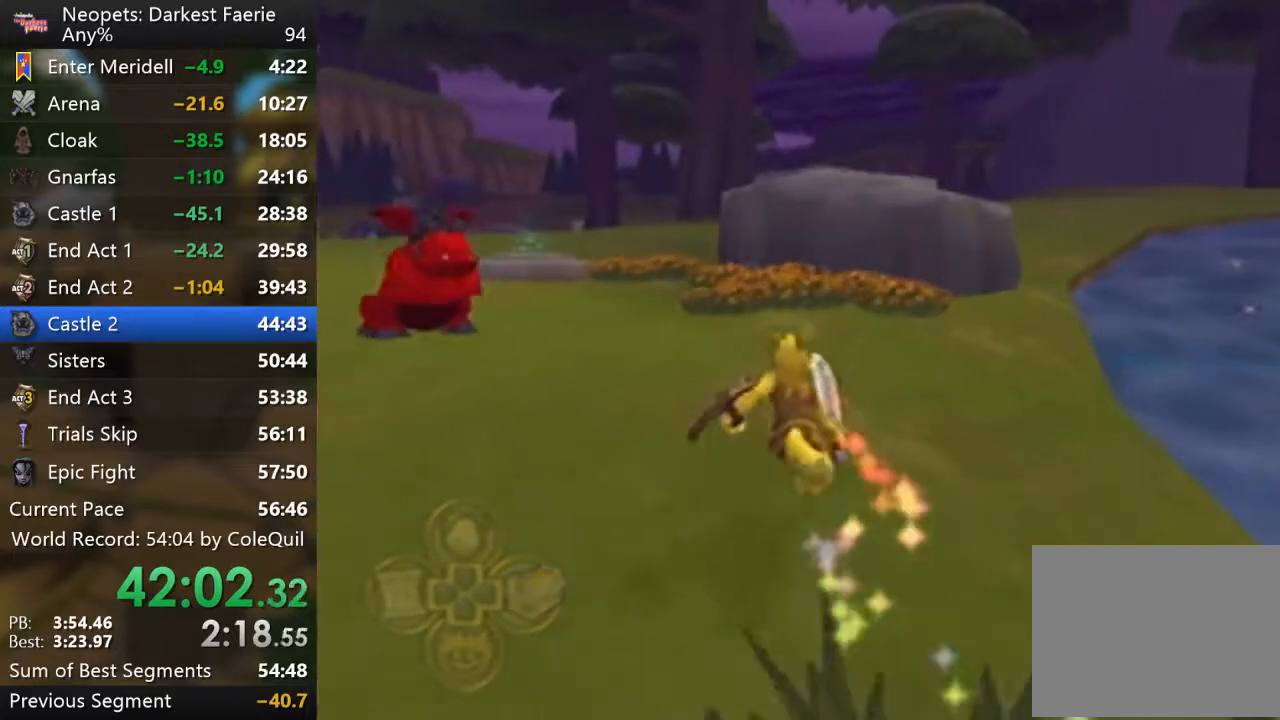
{"buttons": ["R1"], "left_stick": "up", "right_stick": "center", "events": []}
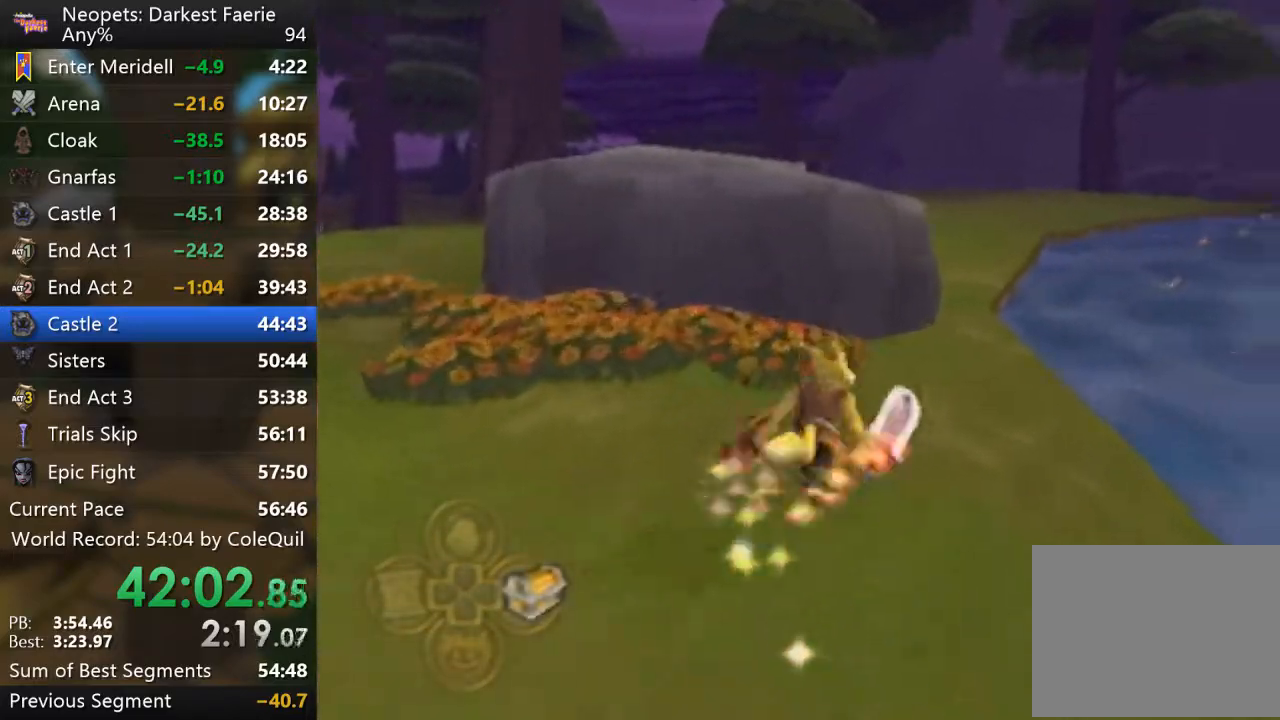
{"buttons": ["R1"], "left_stick": "up", "right_stick": "center", "events": []}
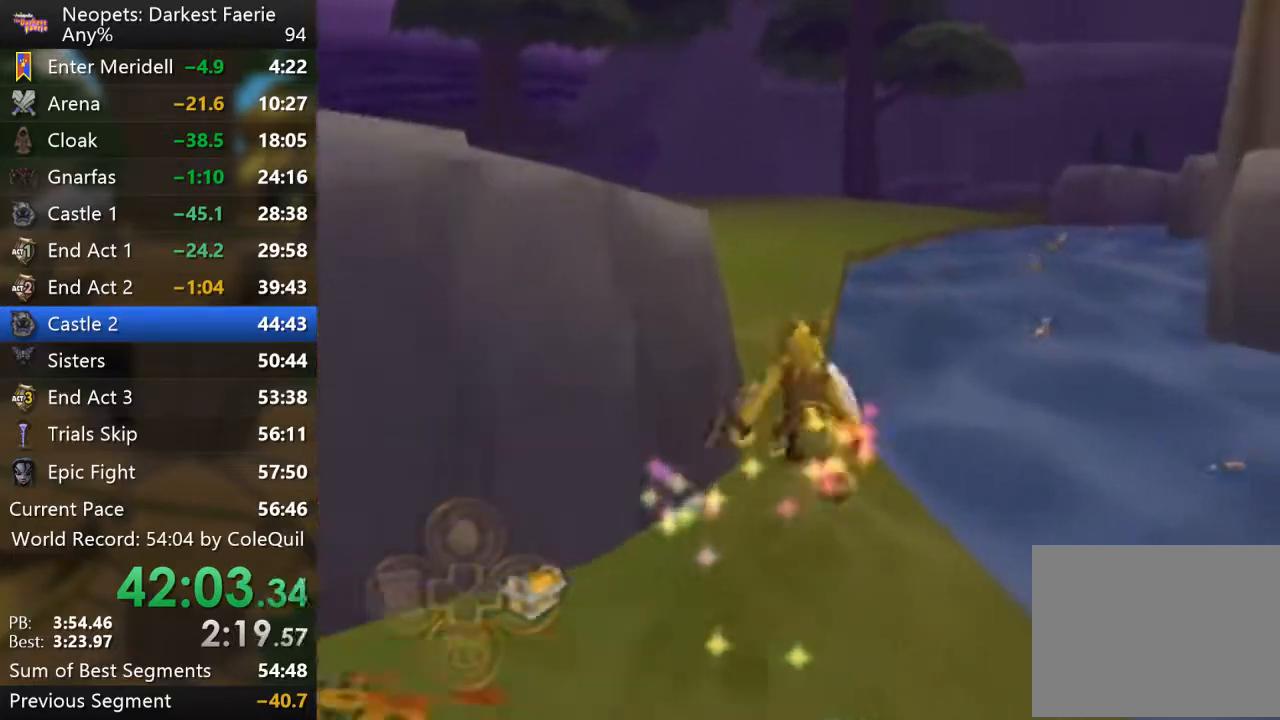
{"buttons": ["R1"], "left_stick": "up", "right_stick": "center", "events": [[150, "left_stick", "up-left"], [184, "right_stick", "right"], [401, "right_stick", "center"], [501, "left_stick", "up"]]}
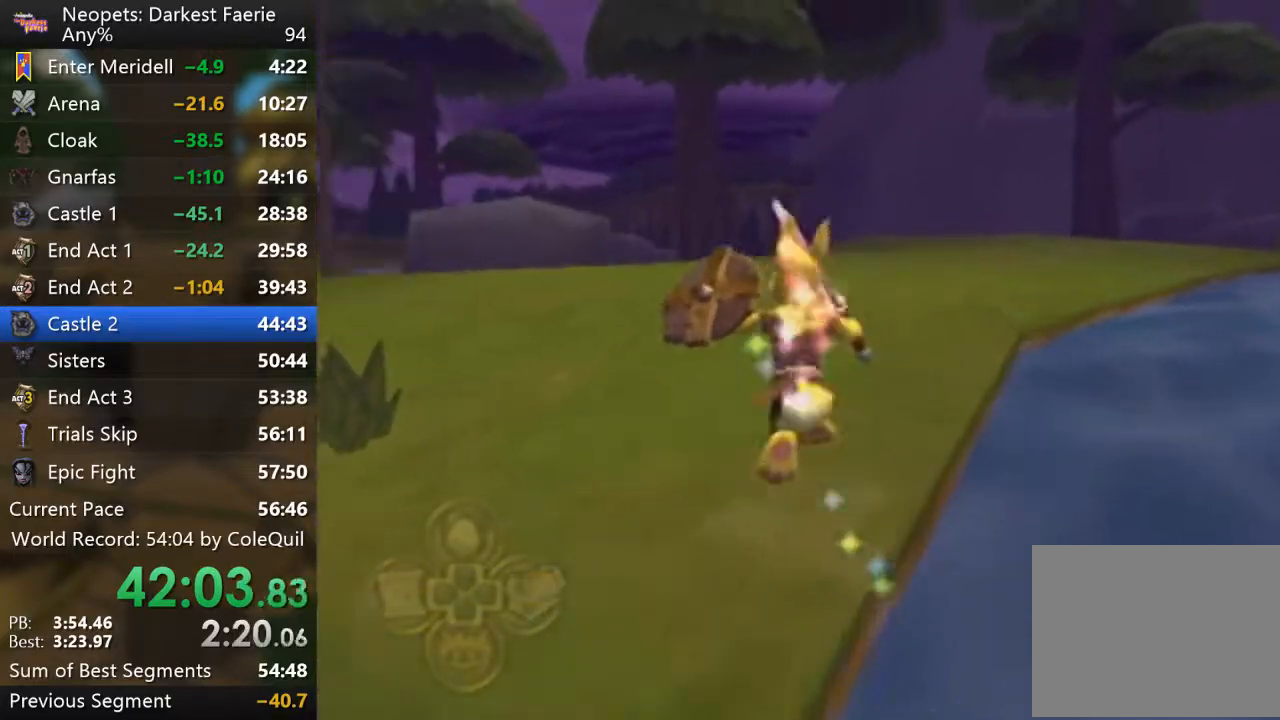
{"buttons": ["R1"], "left_stick": "up", "right_stick": "center", "events": []}
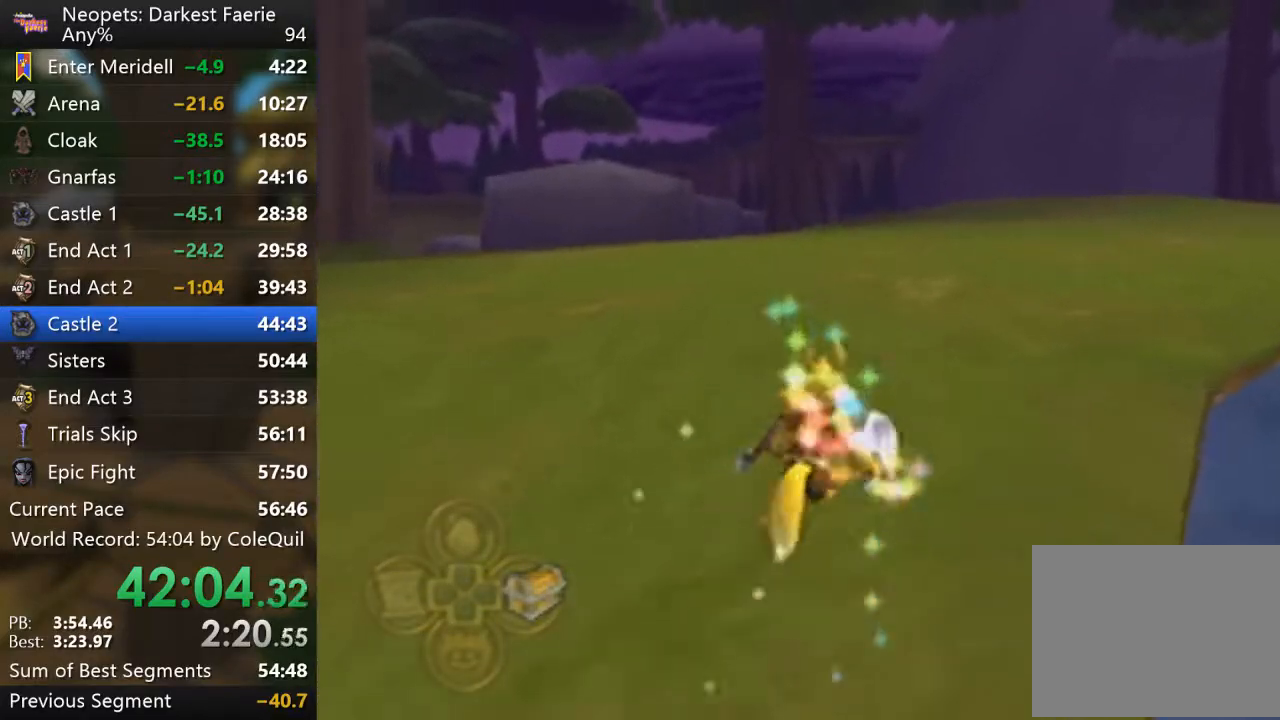
{"buttons": ["R1"], "left_stick": "up", "right_stick": "center", "events": []}
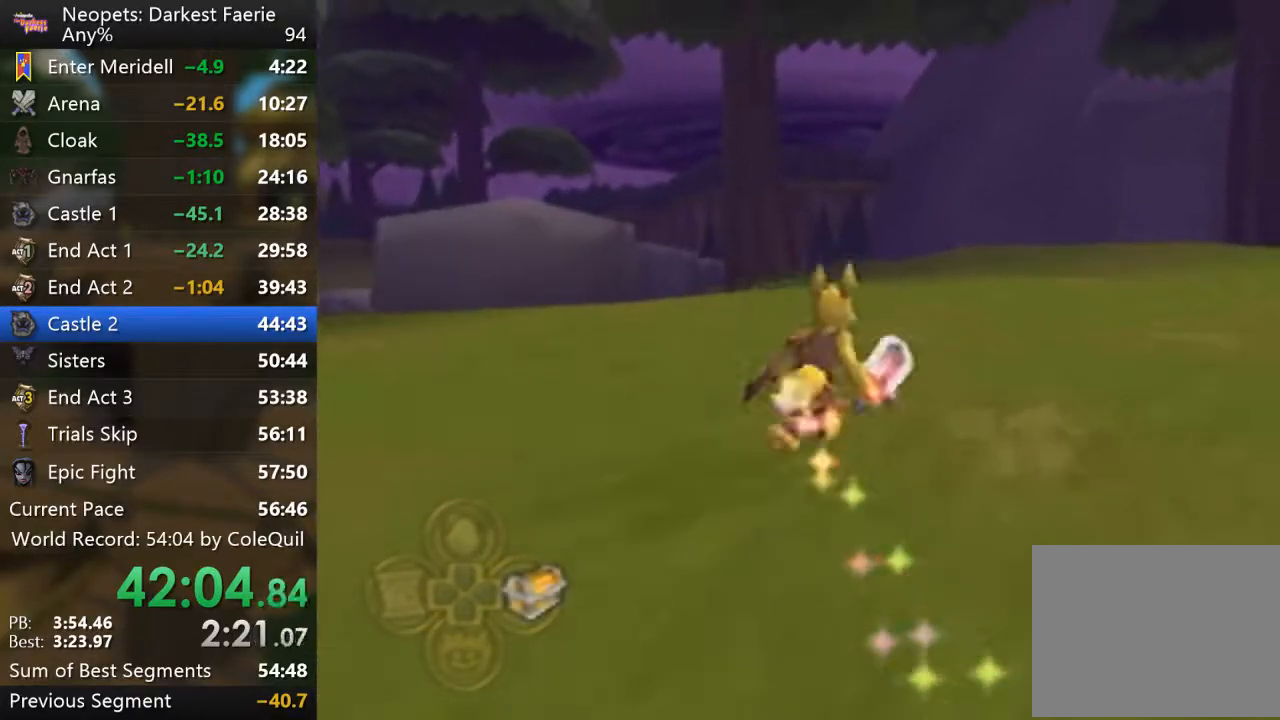
{"buttons": ["R1"], "left_stick": "up", "right_stick": "center", "events": []}
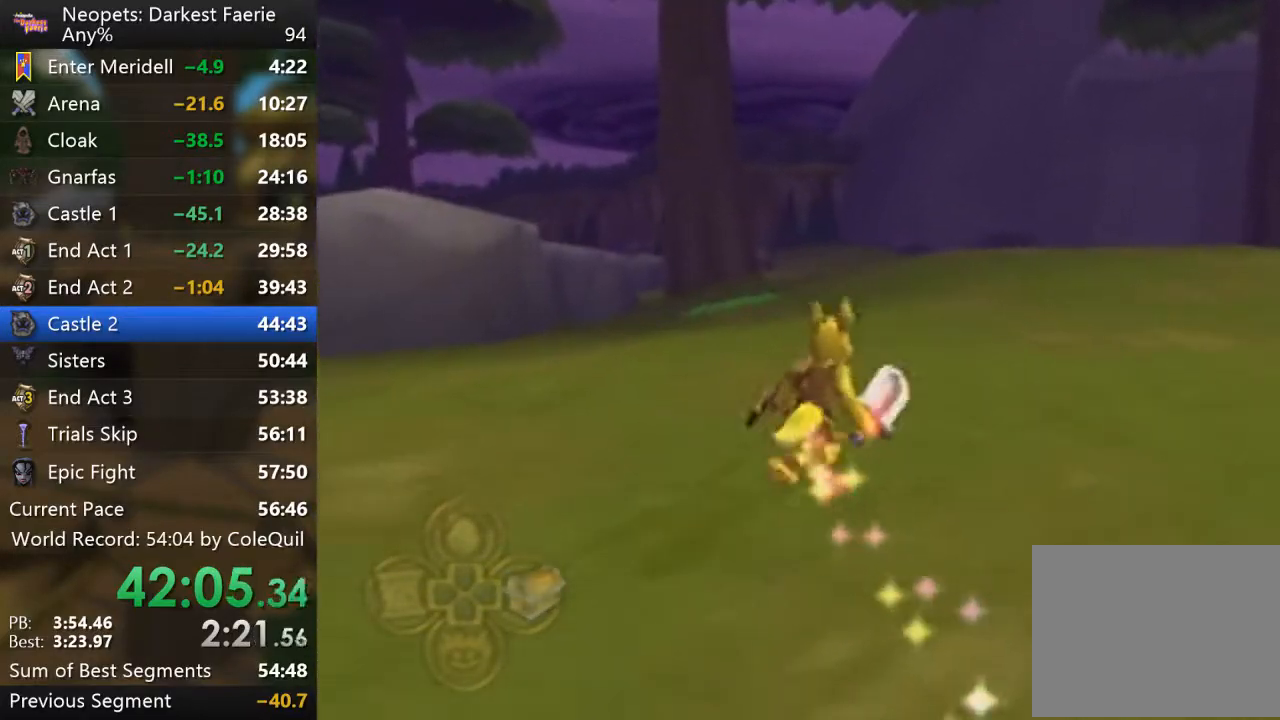
{"buttons": ["R1"], "left_stick": "up", "right_stick": "center", "events": []}